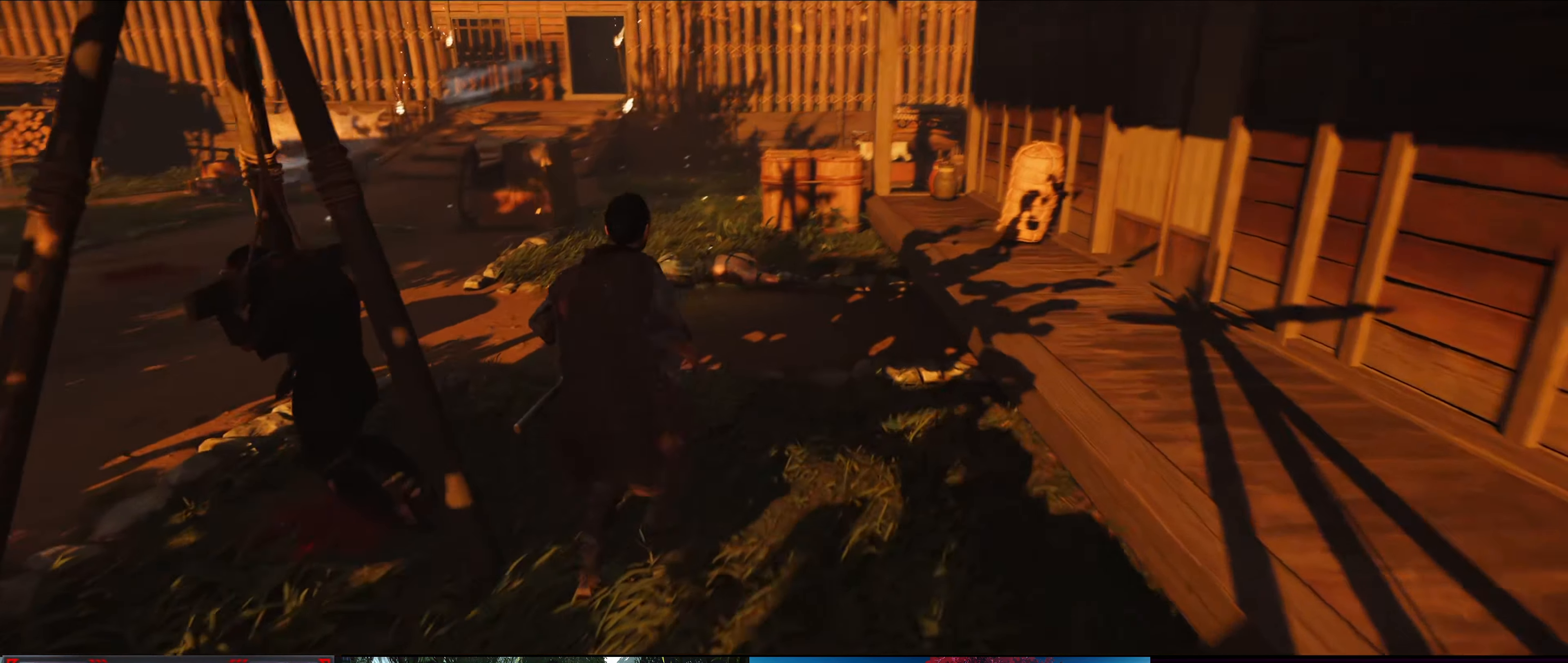
Gameplay with a controller (PlayStation layout); each line is a JSON object with the inputs held at the frame after it. "events" lists button and stick changes between this image and that frame as [ms after this image, input, new state], when the widget could be followed in between.
{"buttons": [], "left_stick": "up", "right_stick": "center", "events": [[100, "right_stick", "center"]]}
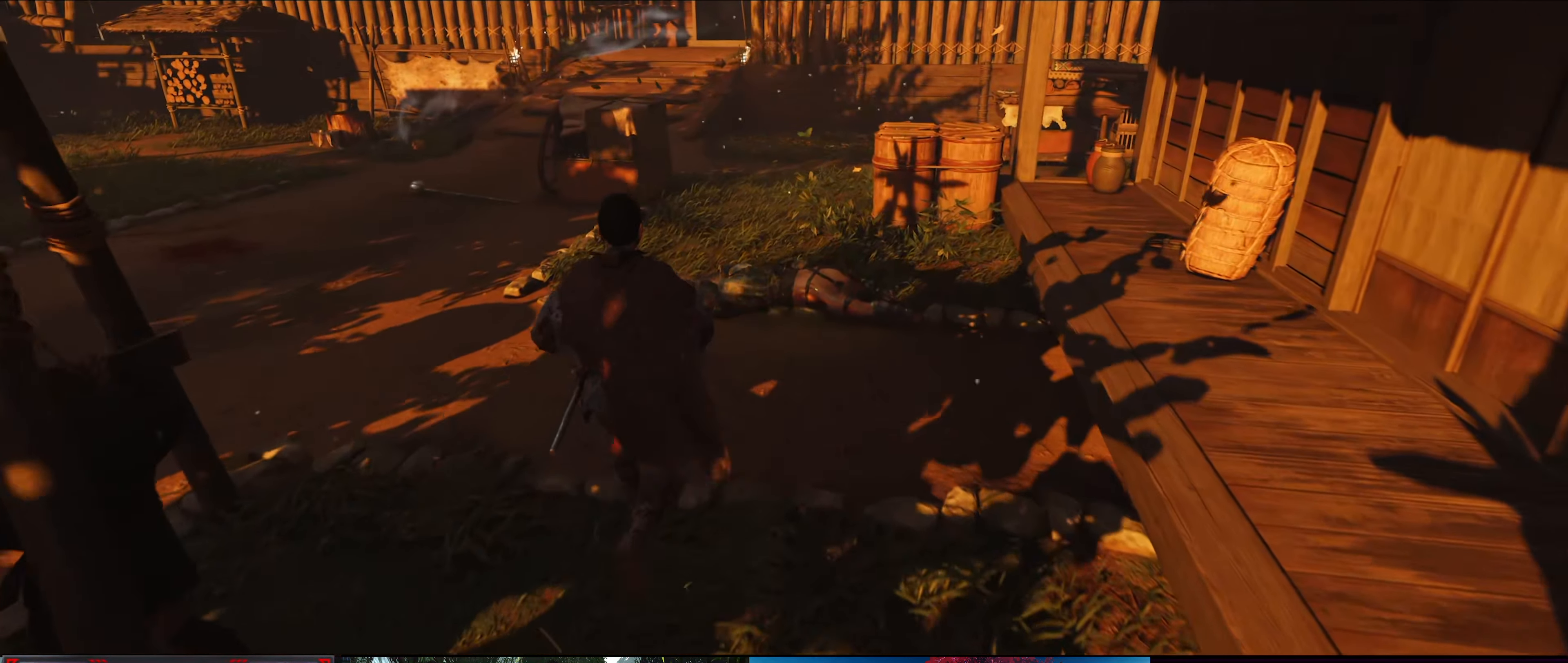
{"buttons": [], "left_stick": "up-right", "right_stick": "right", "events": [[300, "left_stick", "center"], [416, "right_stick", "down-right"], [466, "right_stick", "right"], [483, "left_stick", "up-right"]]}
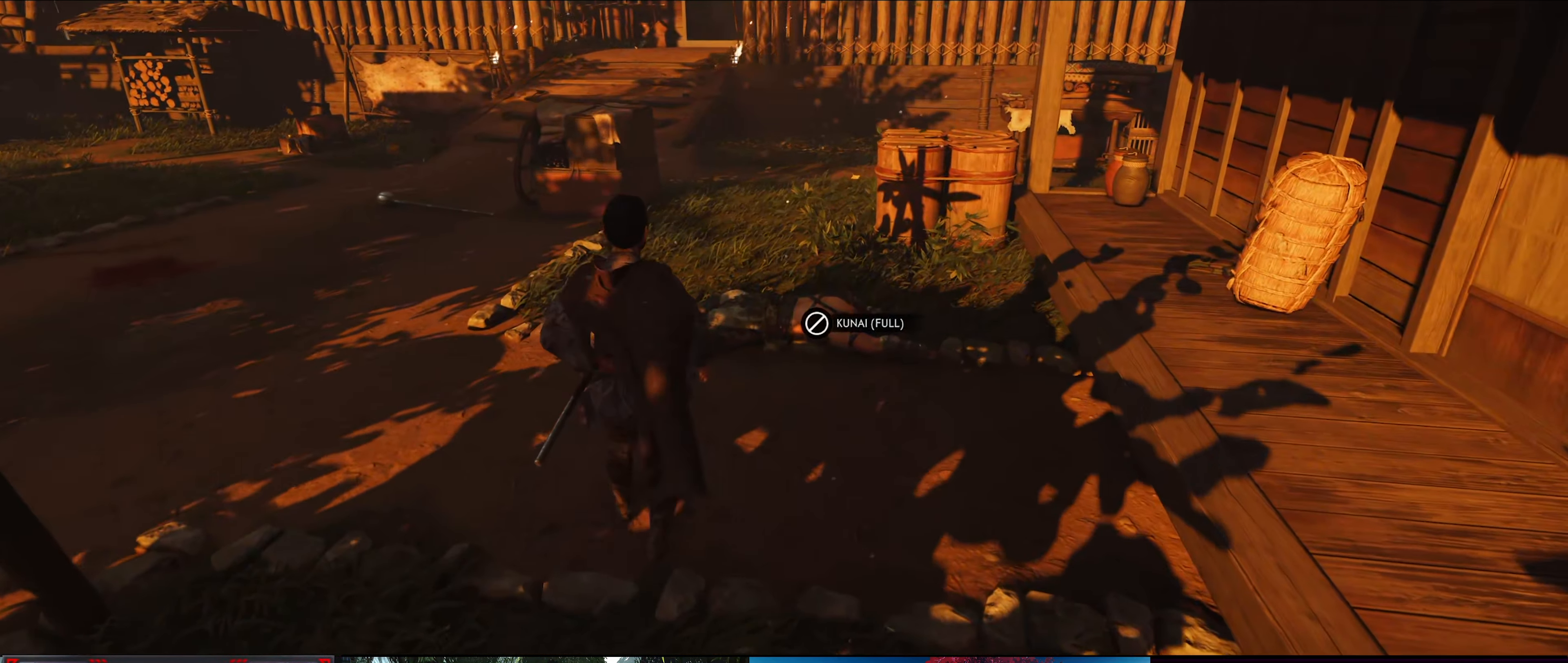
{"buttons": [], "left_stick": "up-right", "right_stick": "right", "events": []}
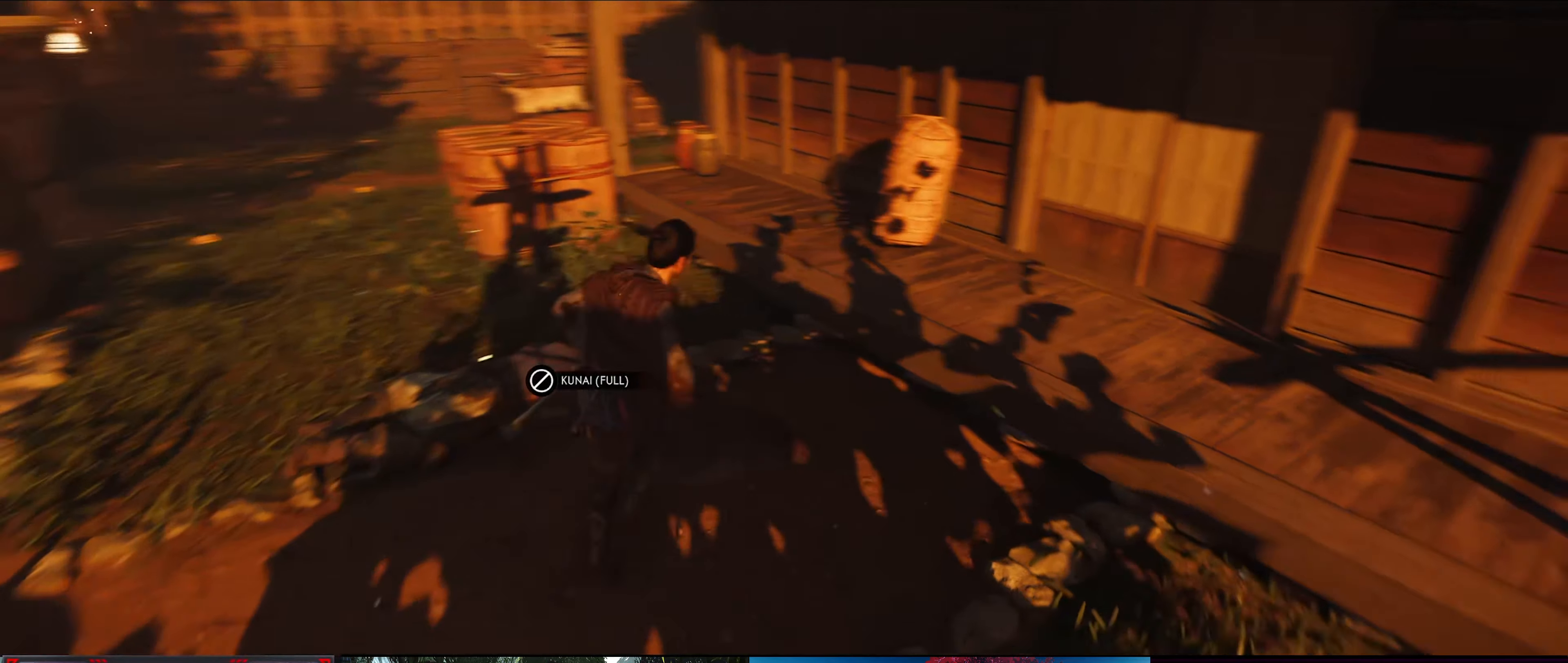
{"buttons": [], "left_stick": "center", "right_stick": "up-right", "events": [[183, "left_stick", "up"], [217, "right_stick", "center"], [417, "left_stick", "center"], [467, "right_stick", "up-right"]]}
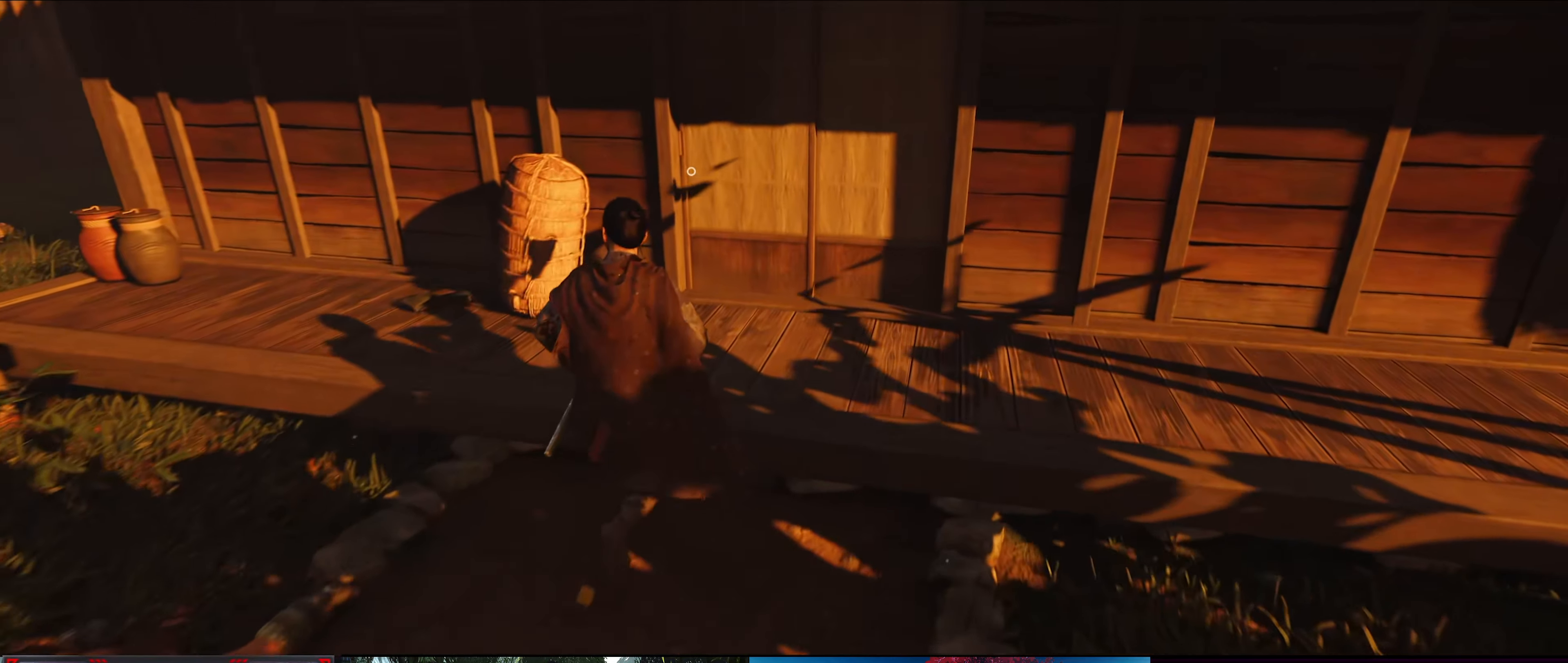
{"buttons": [], "left_stick": "up", "right_stick": "center", "events": [[250, "left_stick", "up"], [333, "right_stick", "center"]]}
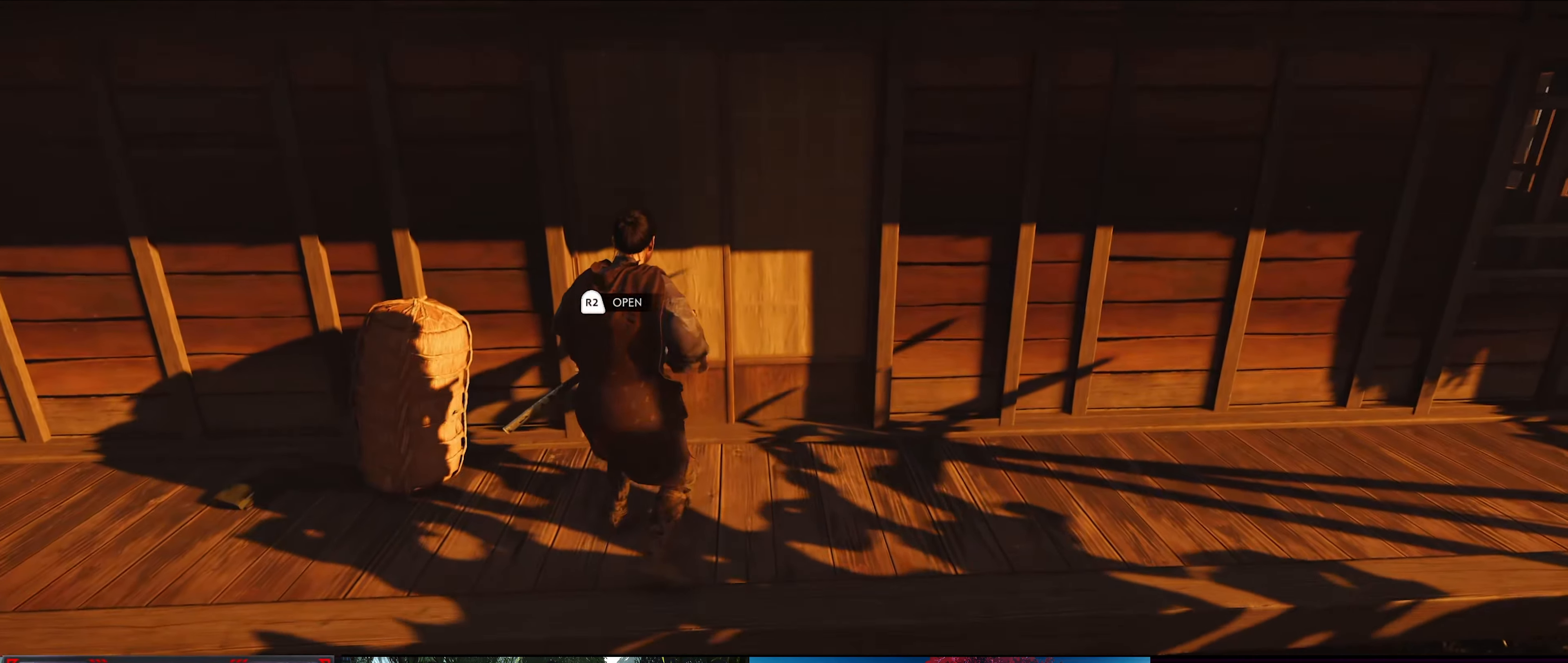
{"buttons": [], "left_stick": "center", "right_stick": "center", "events": [[83, "left_stick", "center"], [300, "R2", "down"], [417, "R2", "up"]]}
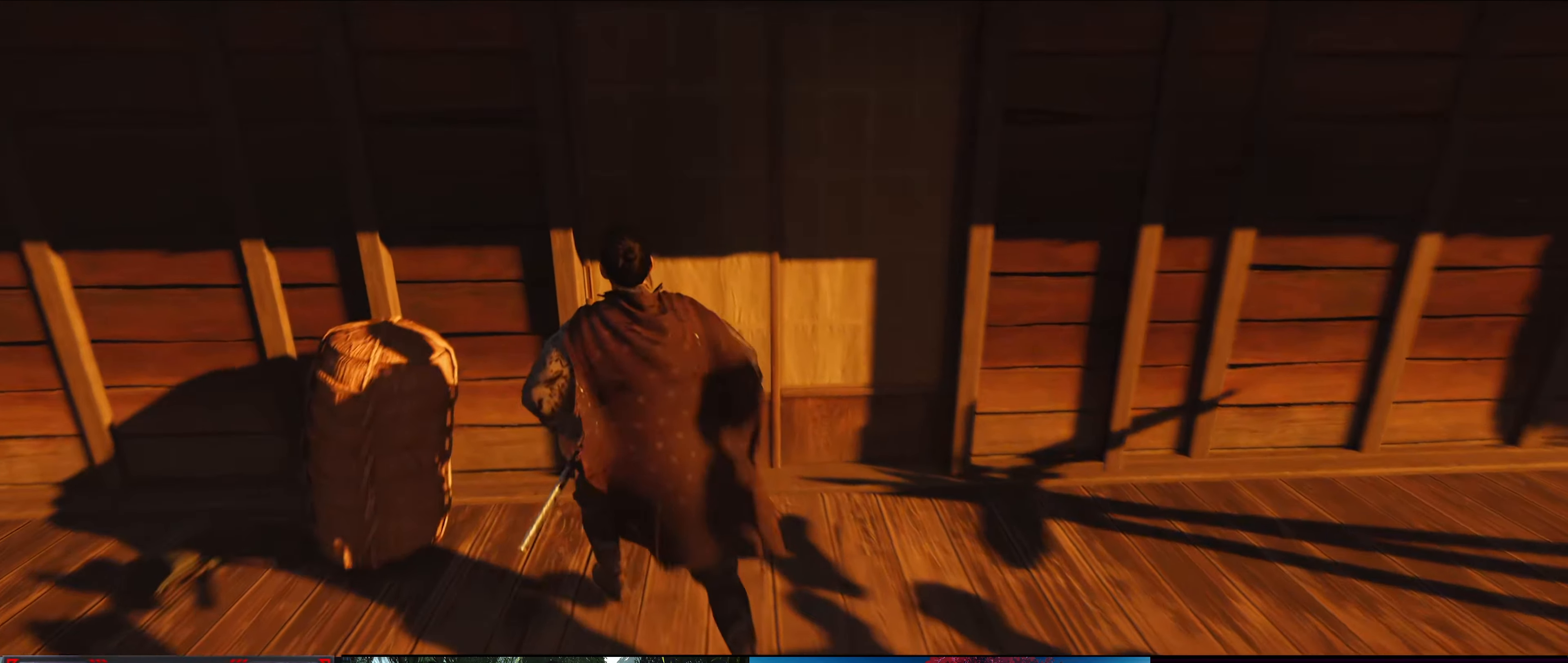
{"buttons": [], "left_stick": "center", "right_stick": "center", "events": []}
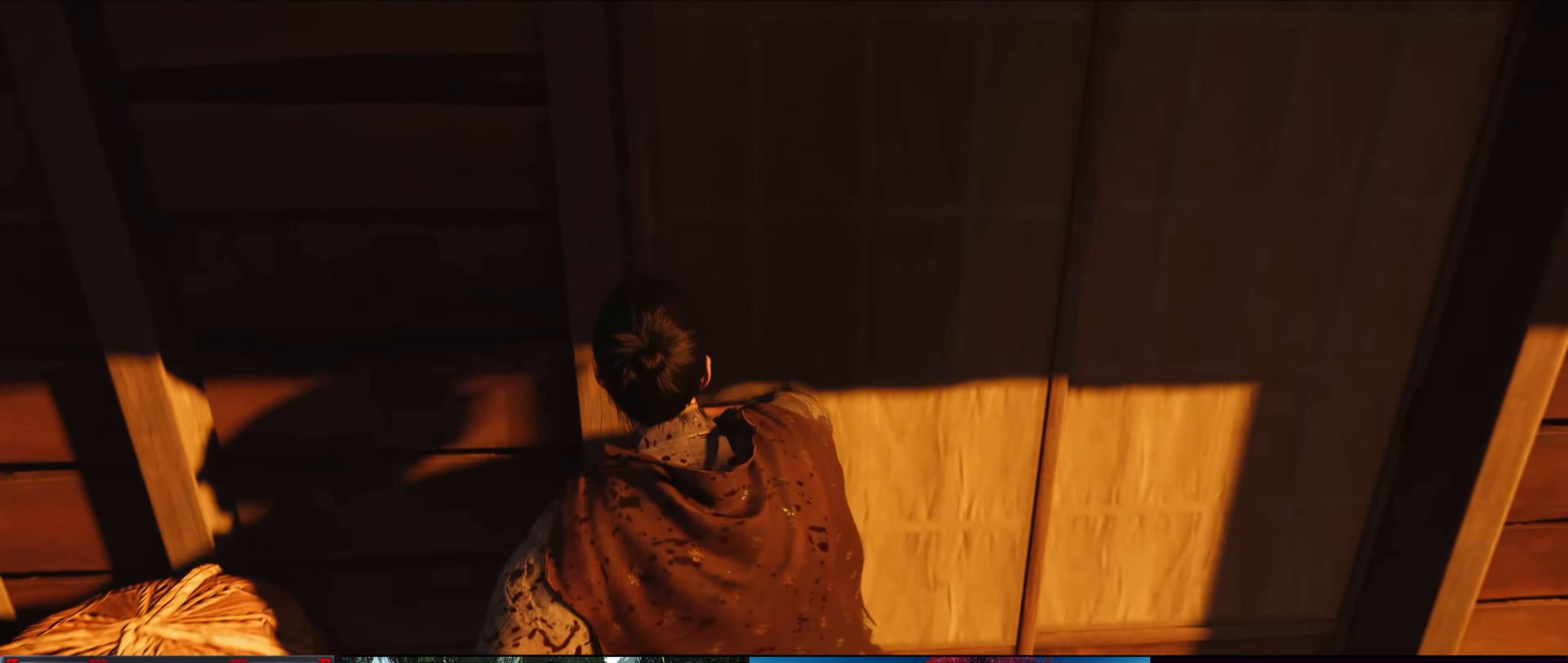
{"buttons": [], "left_stick": "center", "right_stick": "center", "events": []}
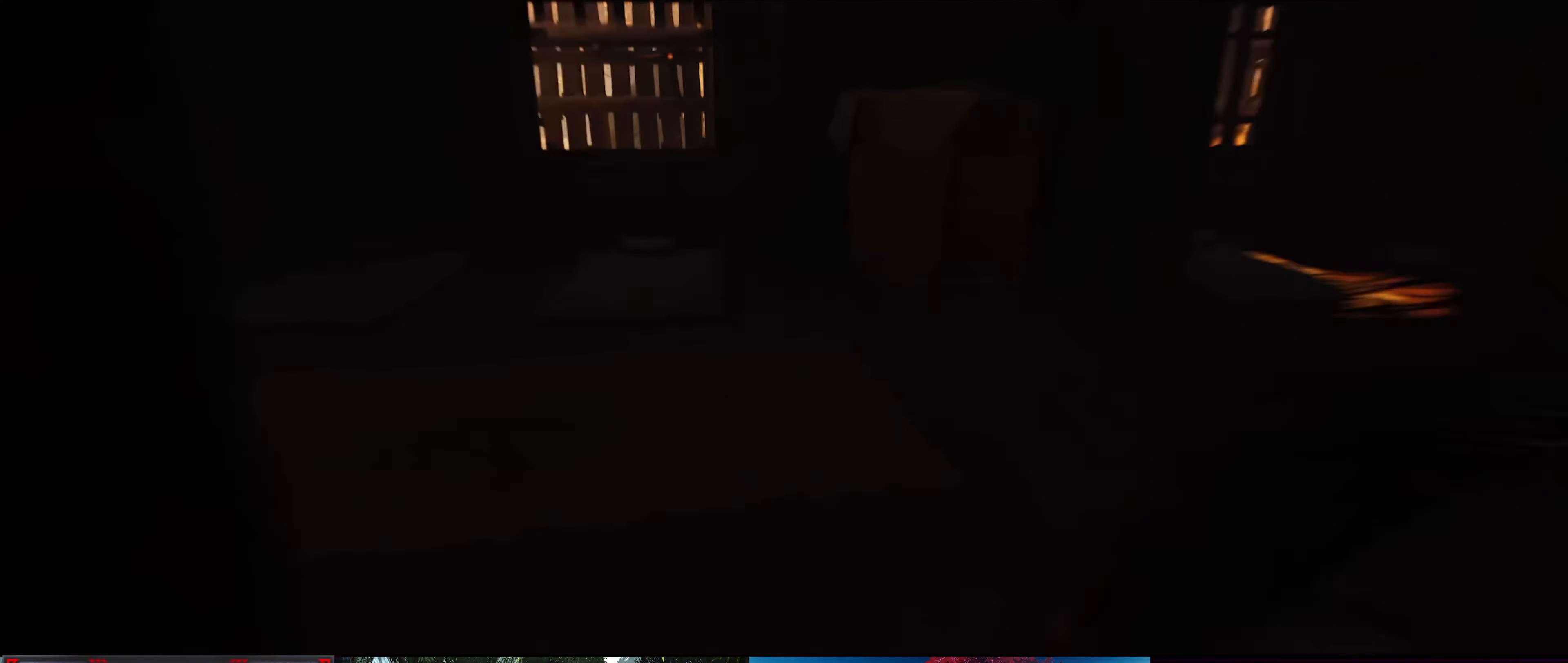
{"buttons": [], "left_stick": "up-right", "right_stick": "right", "events": [[333, "left_stick", "up-right"], [367, "right_stick", "right"]]}
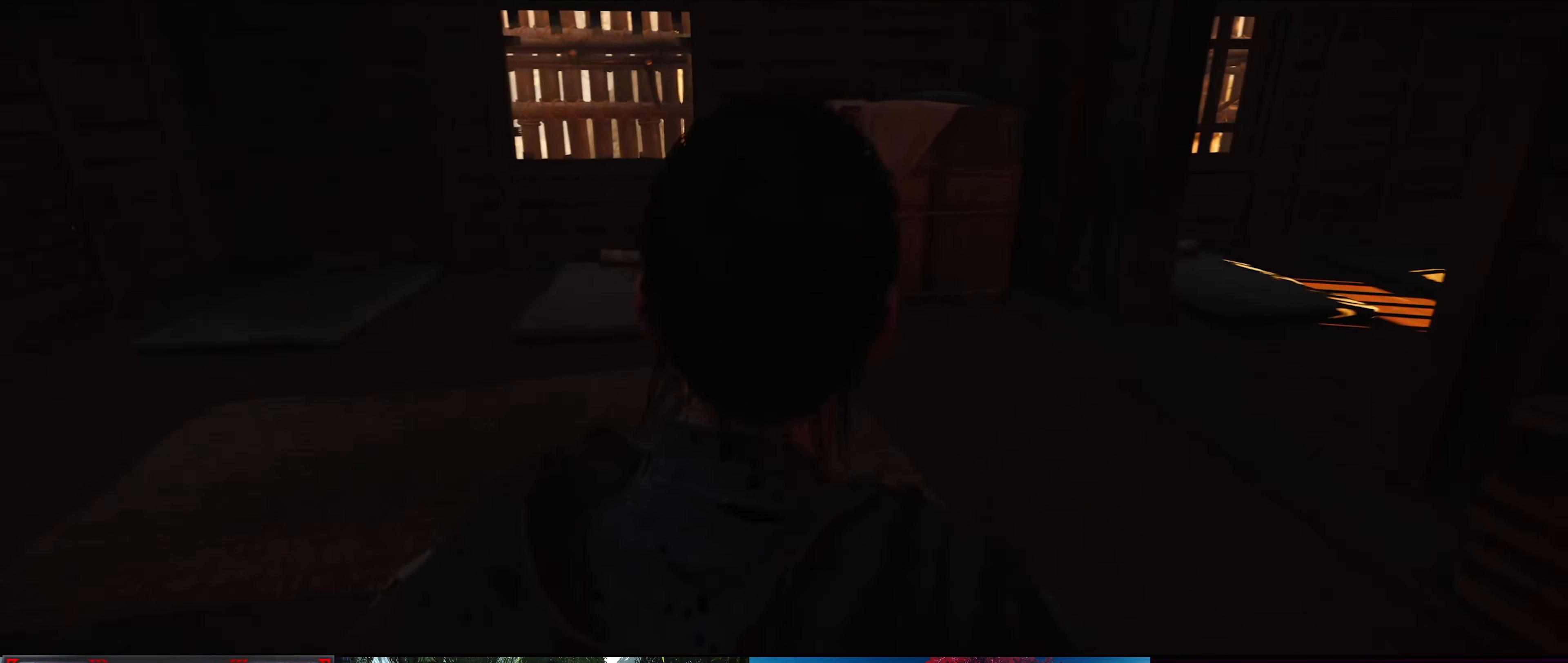
{"buttons": [], "left_stick": "up", "right_stick": "center", "events": [[83, "left_stick", "up"], [367, "right_stick", "center"]]}
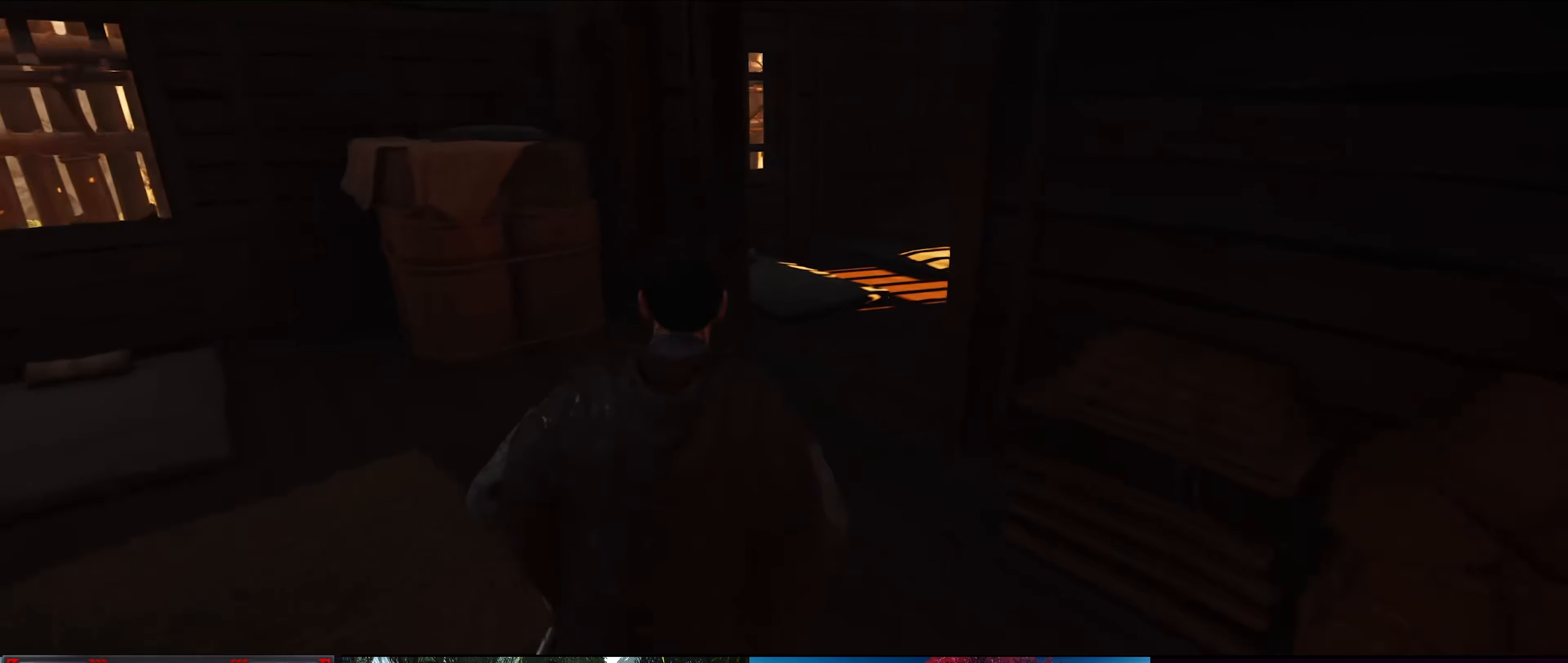
{"buttons": [], "left_stick": "up", "right_stick": "right", "events": [[233, "right_stick", "right"]]}
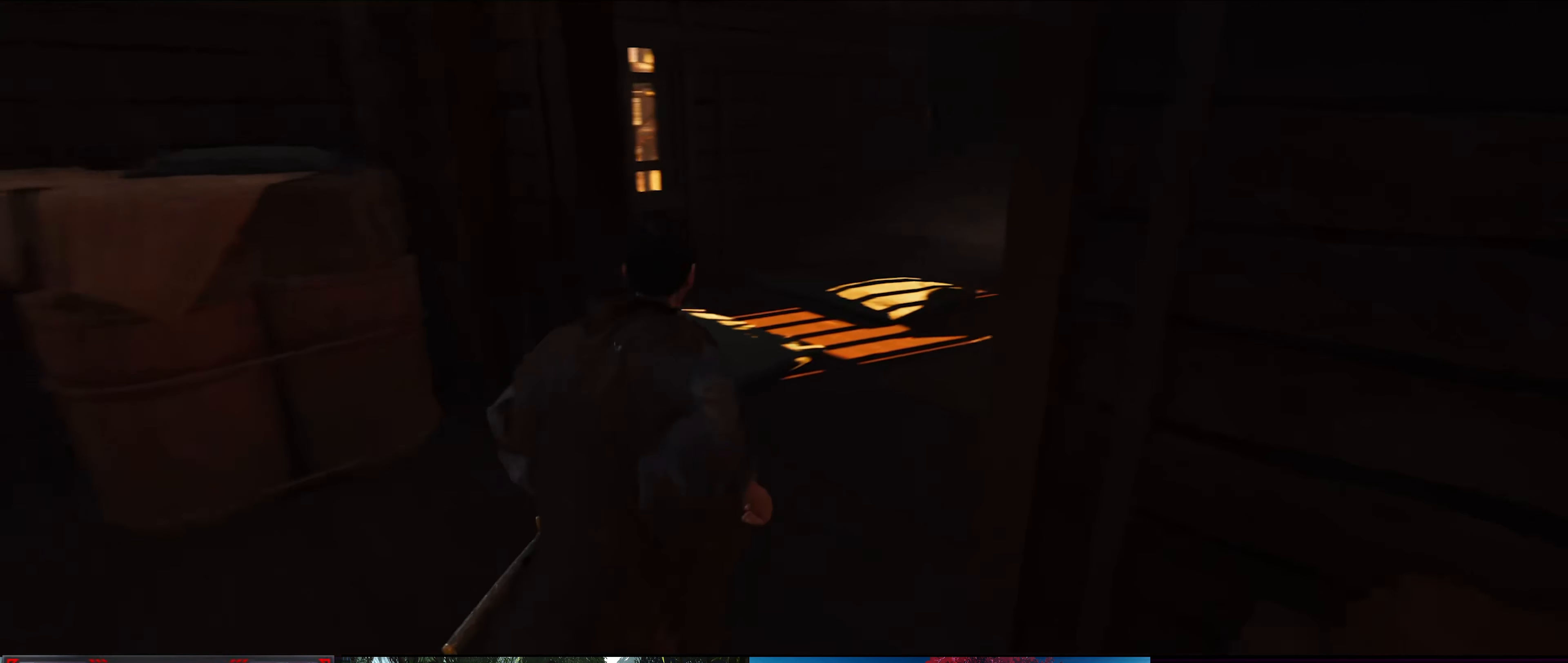
{"buttons": [], "left_stick": "up", "right_stick": "center", "events": [[117, "right_stick", "center"]]}
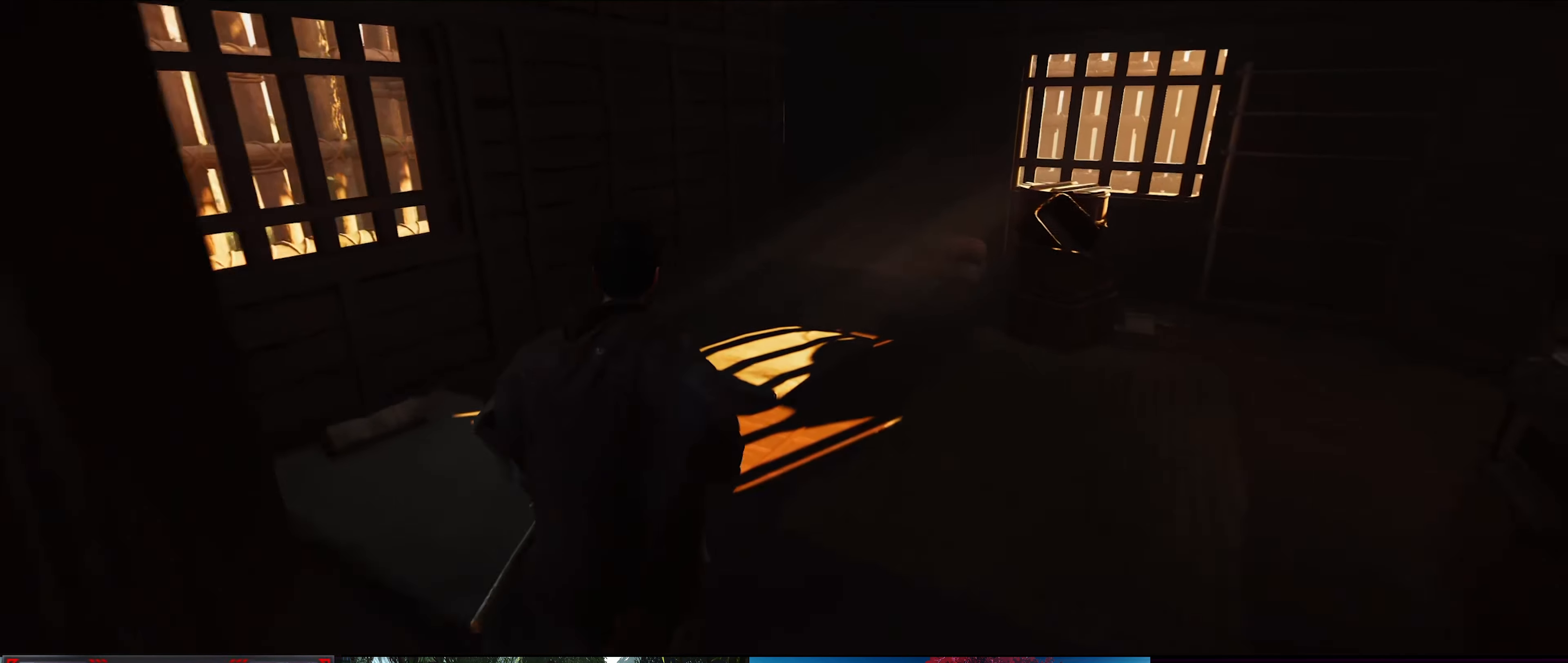
{"buttons": [], "left_stick": "up", "right_stick": "down-right", "events": [[150, "right_stick", "down-right"]]}
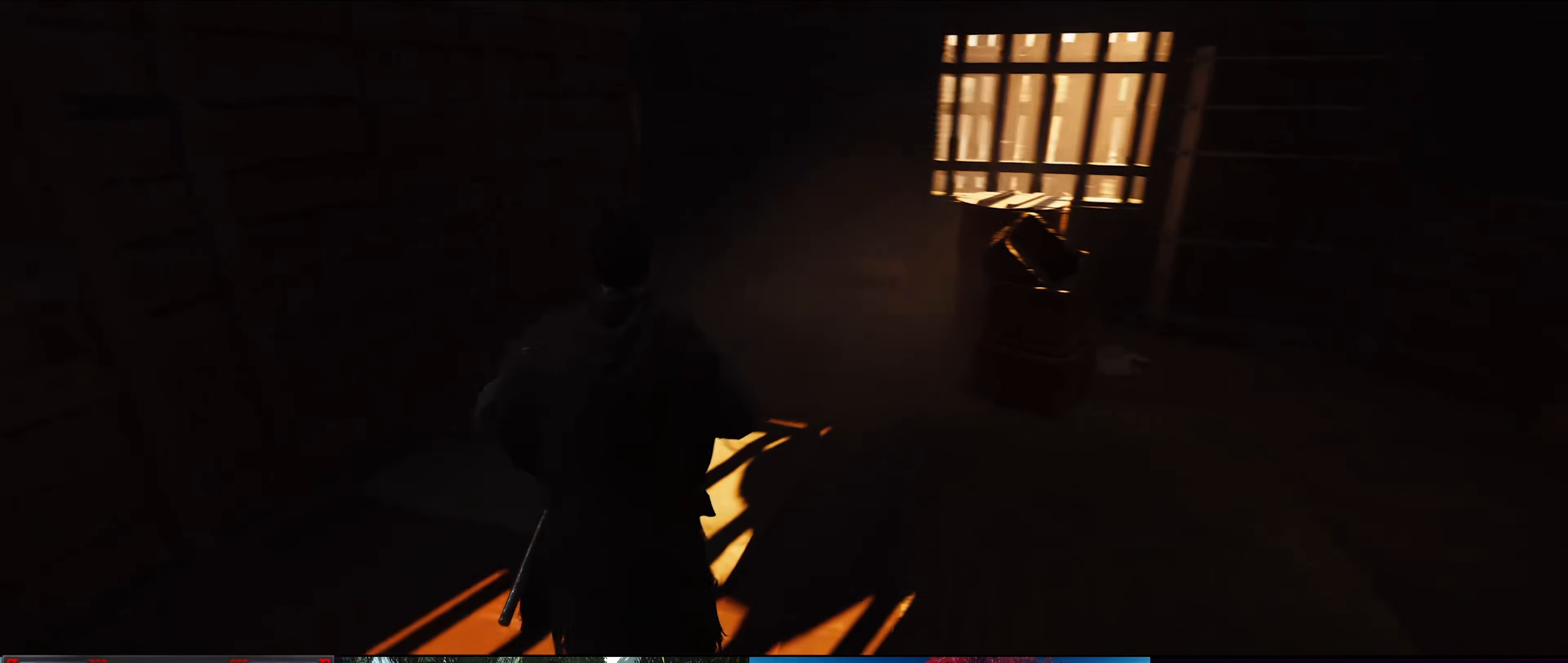
{"buttons": [], "left_stick": "up", "right_stick": "center", "events": [[417, "right_stick", "center"]]}
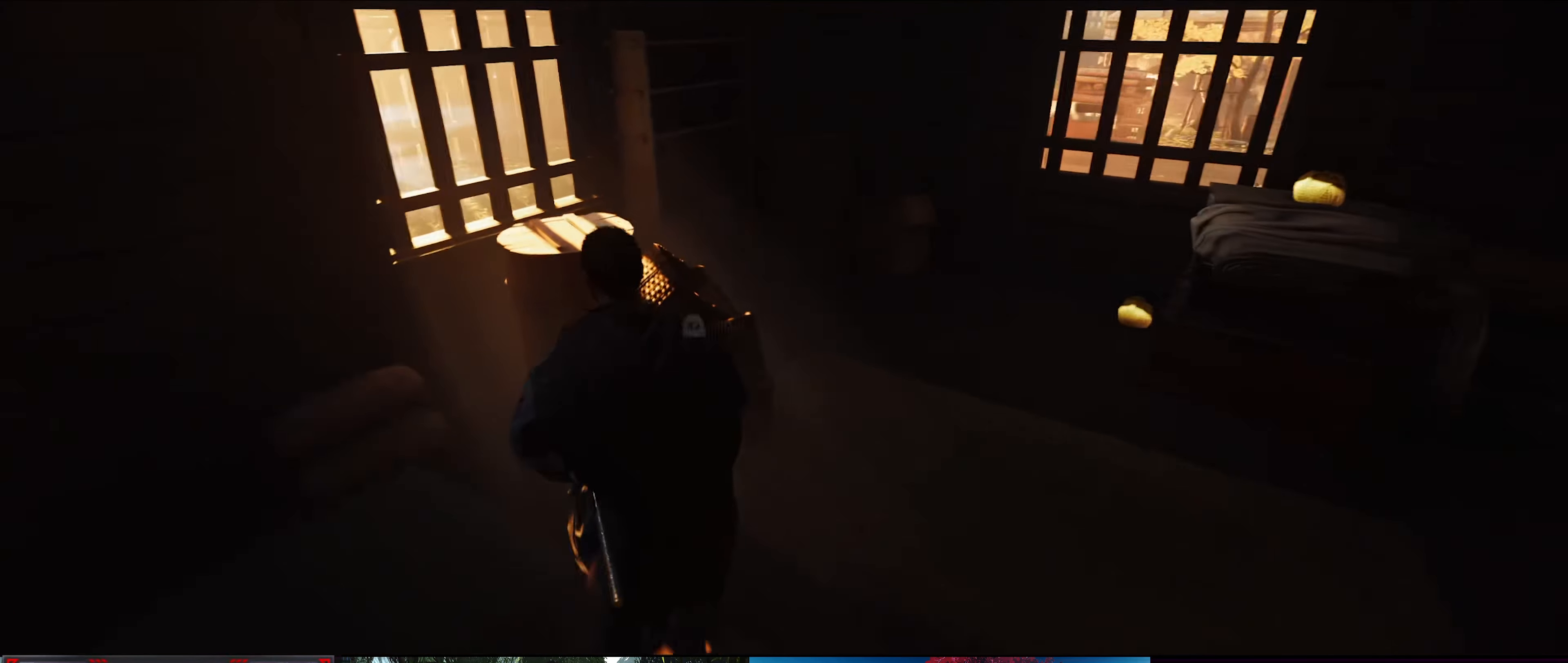
{"buttons": [], "left_stick": "center", "right_stick": "center", "events": [[17, "right_stick", "right"], [84, "left_stick", "up-right"], [334, "right_stick", "center"], [467, "left_stick", "center"]]}
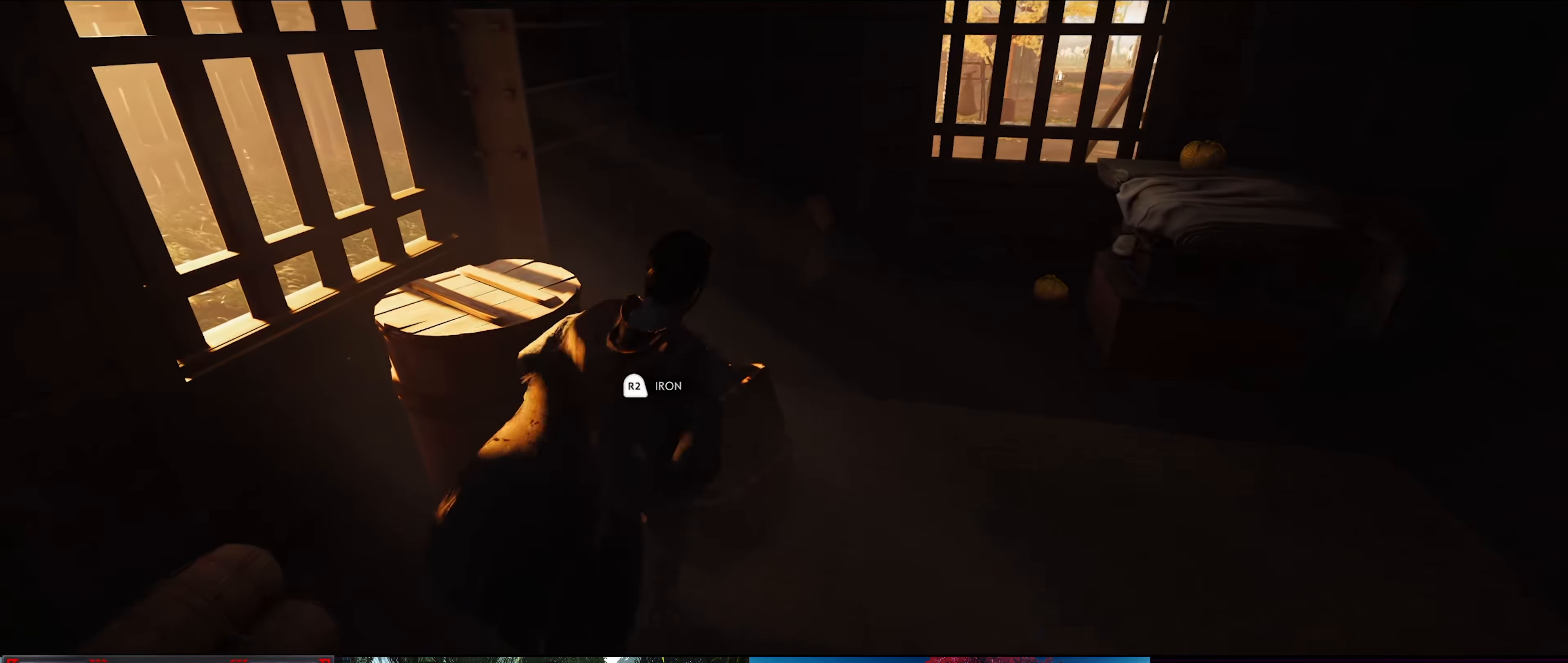
{"buttons": [], "left_stick": "down-right", "right_stick": "right", "events": [[467, "left_stick", "down-right"], [484, "right_stick", "right"]]}
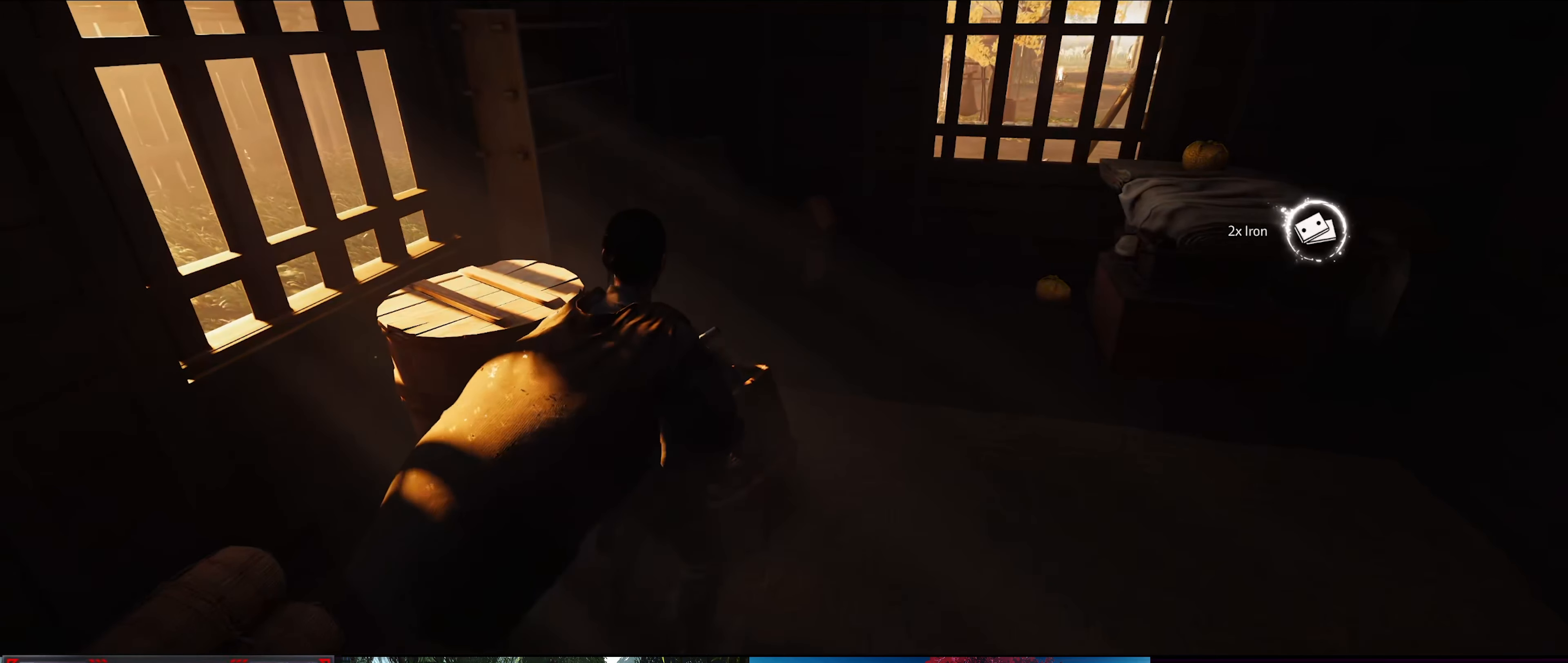
{"buttons": [], "left_stick": "up-right", "right_stick": "center", "events": [[100, "left_stick", "right"], [234, "left_stick", "up-right"], [334, "right_stick", "center"]]}
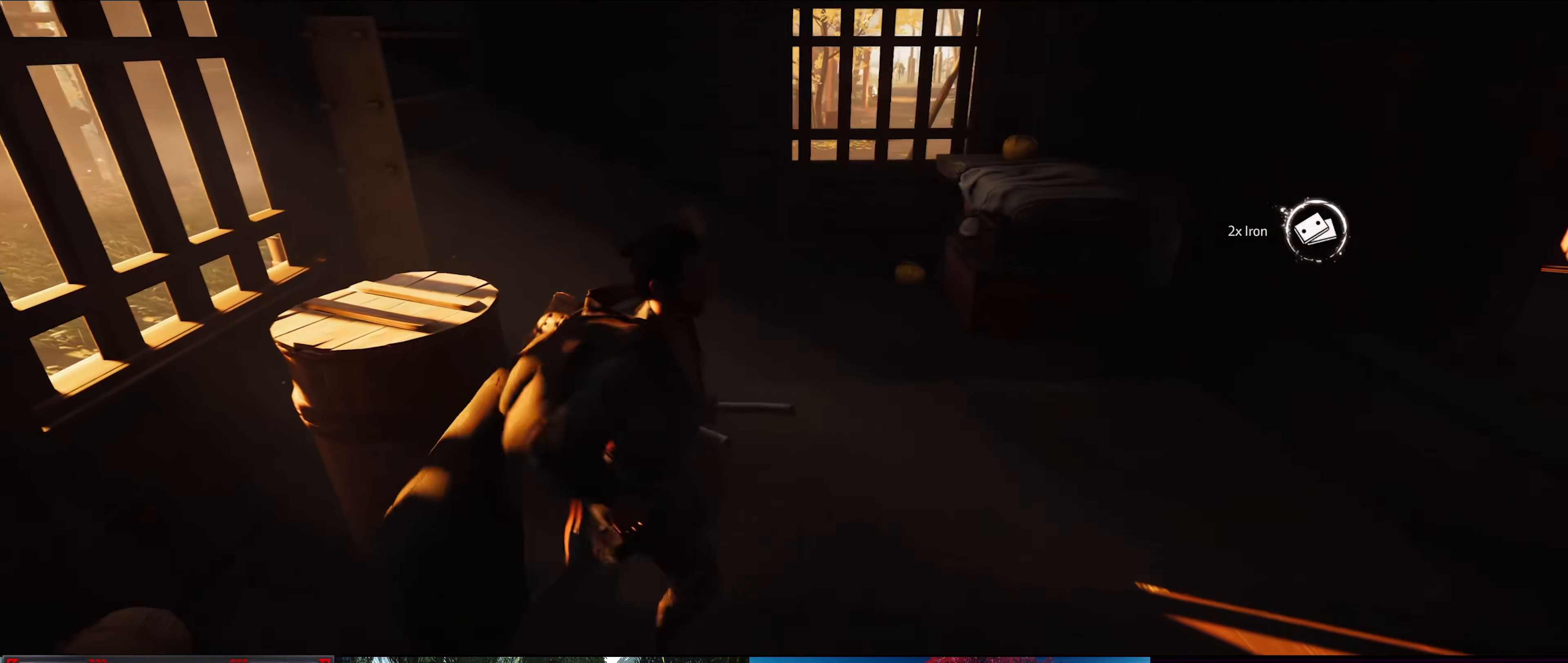
{"buttons": [], "left_stick": "up", "right_stick": "right", "events": [[184, "right_stick", "up-right"], [234, "right_stick", "right"], [250, "left_stick", "up"]]}
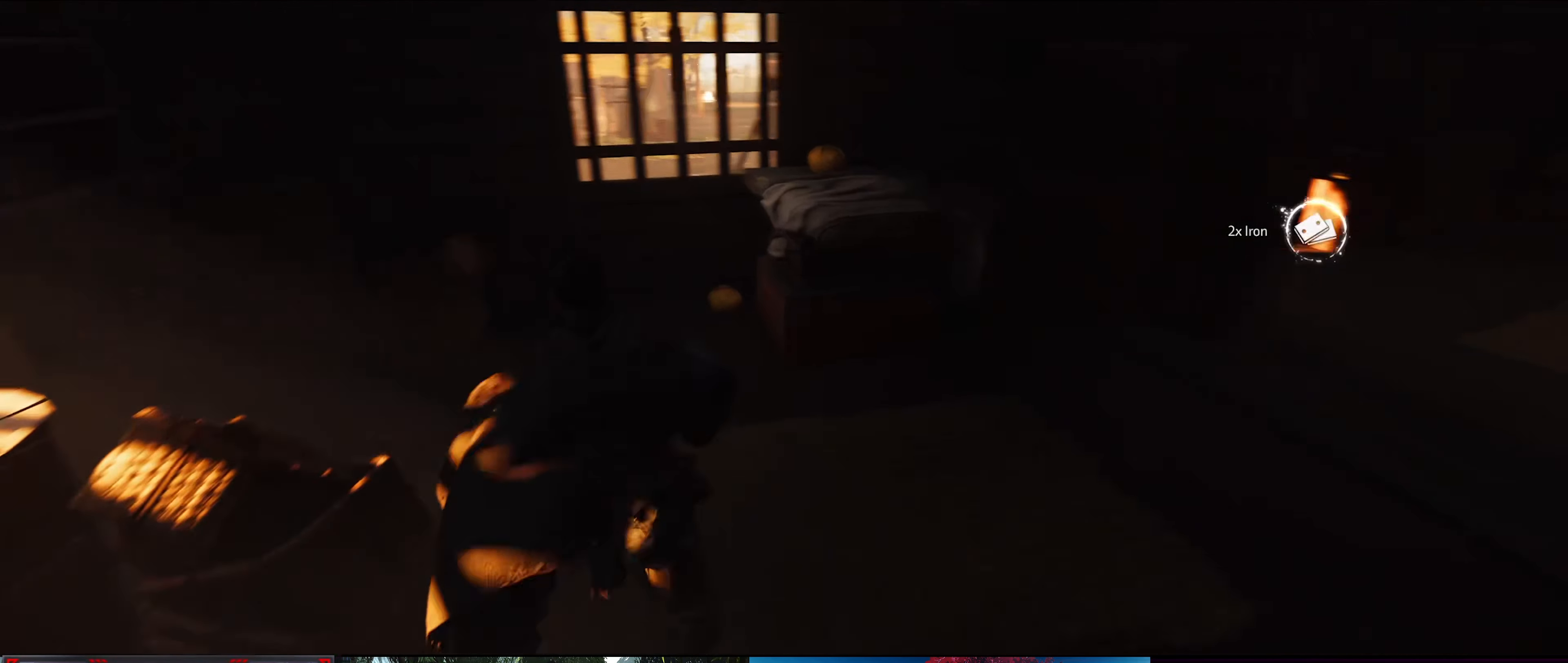
{"buttons": [], "left_stick": "up-right", "right_stick": "center", "events": [[200, "left_stick", "up-right"], [484, "right_stick", "center"]]}
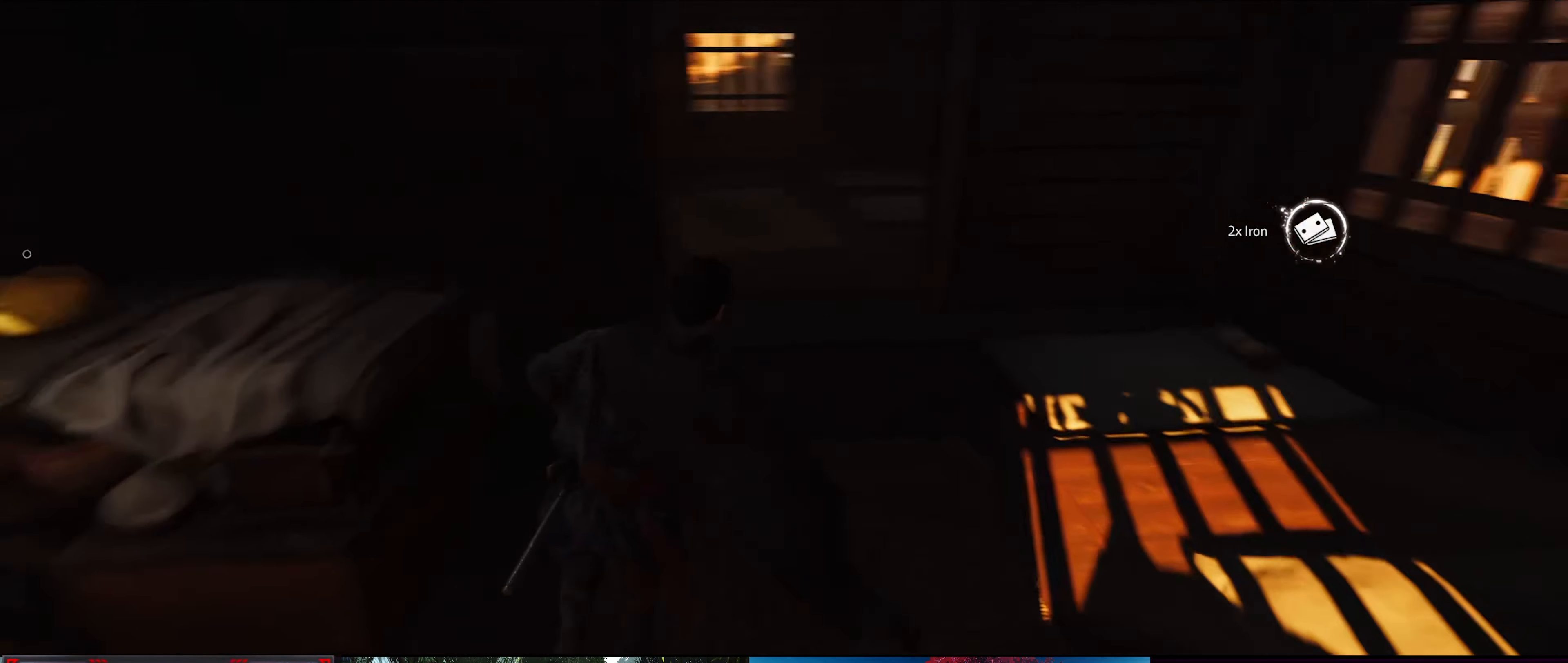
{"buttons": [], "left_stick": "down-left", "right_stick": "left", "events": [[250, "right_stick", "left"], [367, "left_stick", "left"], [484, "left_stick", "down-left"]]}
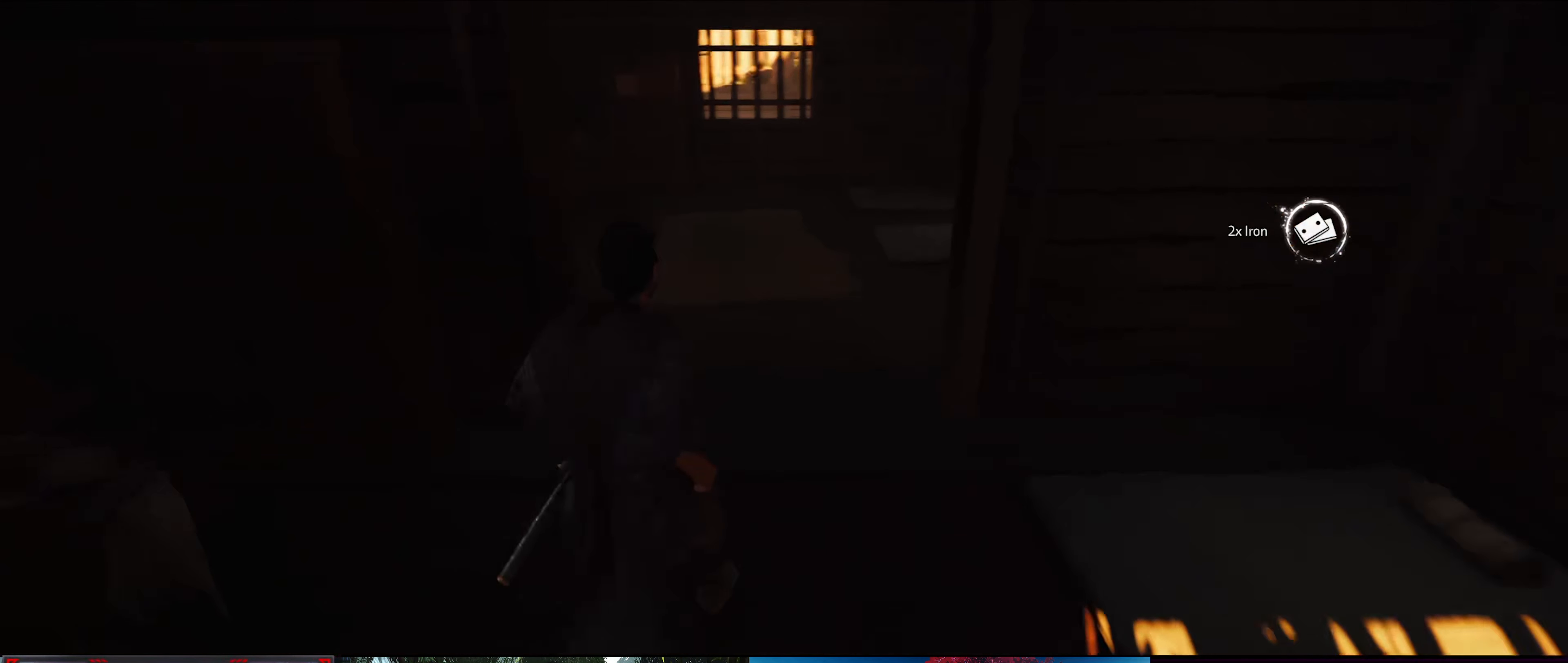
{"buttons": [], "left_stick": "down-left", "right_stick": "center", "events": [[334, "right_stick", "center"]]}
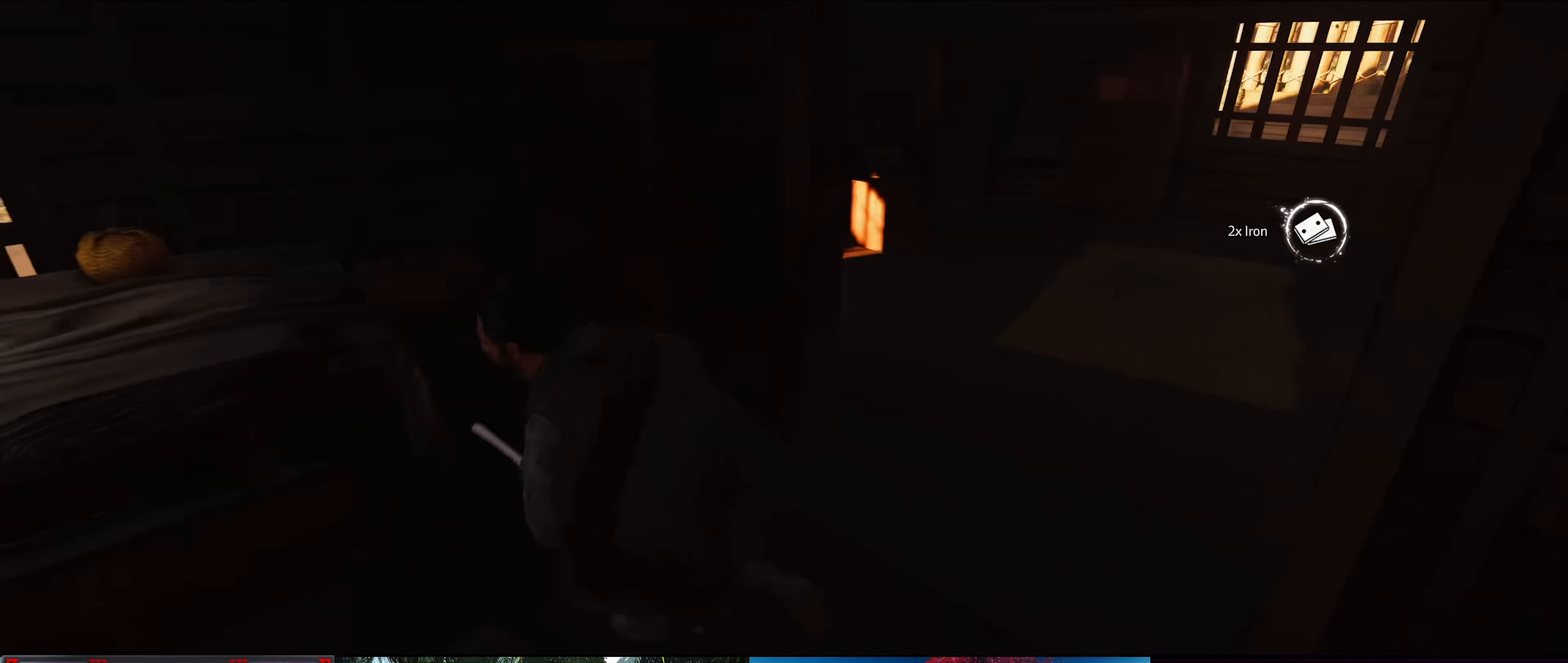
{"buttons": [], "left_stick": "left", "right_stick": "center", "events": [[100, "left_stick", "left"]]}
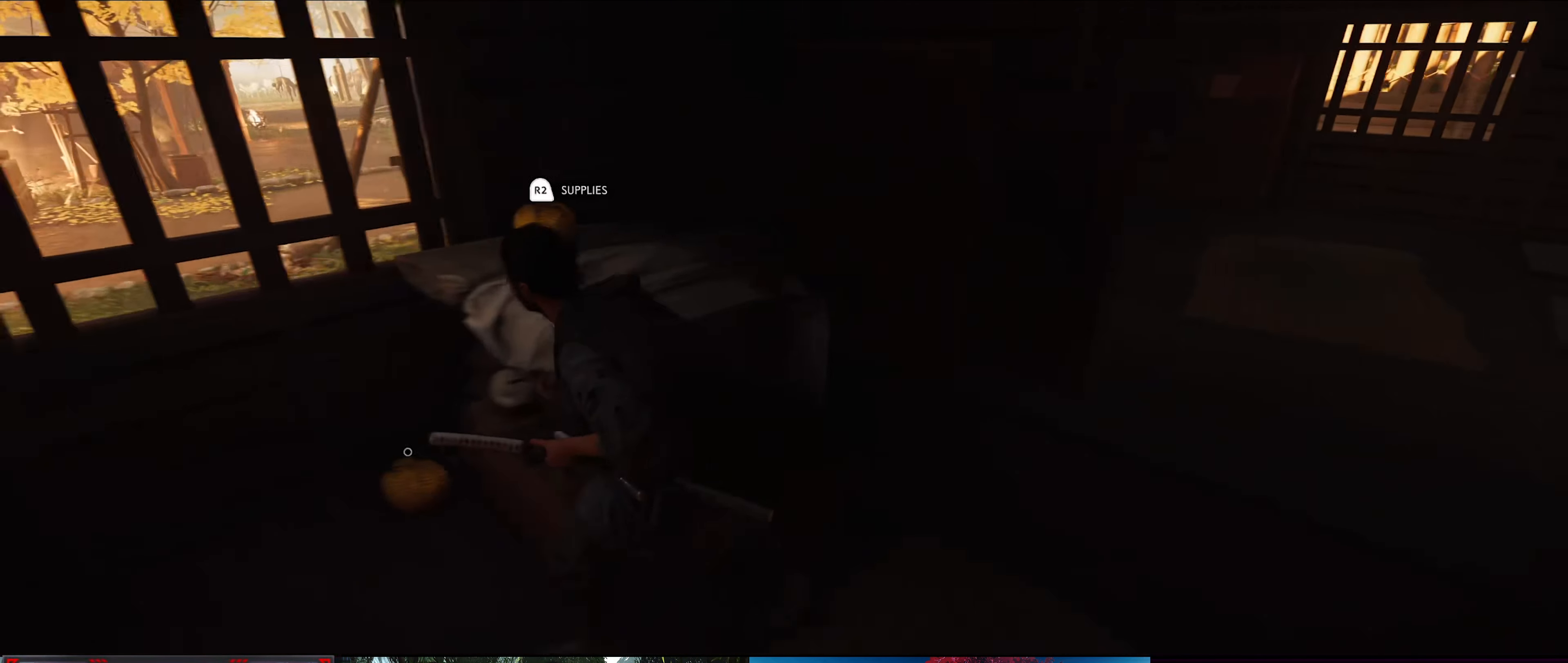
{"buttons": [], "left_stick": "up-right", "right_stick": "right", "events": [[17, "left_stick", "up-left"], [84, "R2", "down"], [167, "left_stick", "up"], [266, "R2", "up"], [266, "right_stick", "right"], [366, "R2", "down"], [450, "left_stick", "up-right"], [483, "R2", "up"]]}
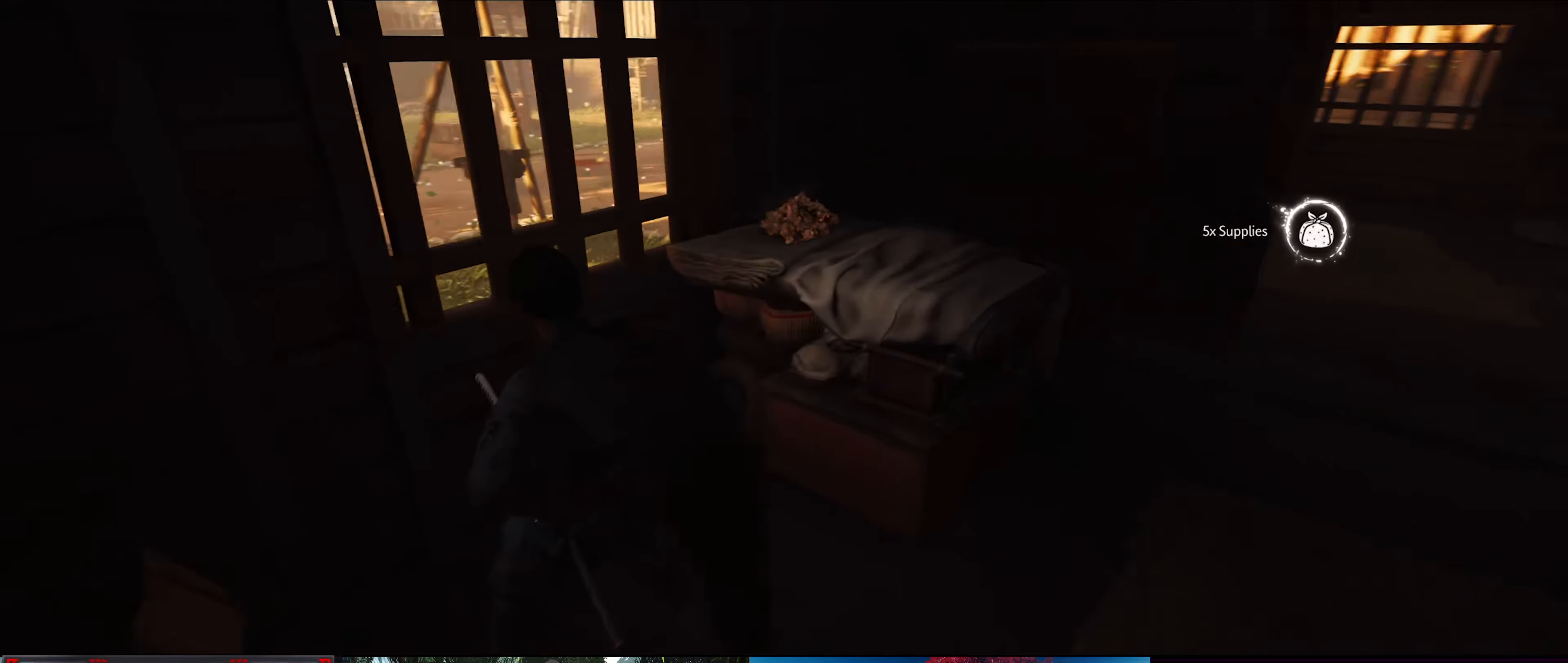
{"buttons": [], "left_stick": "right", "right_stick": "center", "events": [[150, "right_stick", "center"], [200, "left_stick", "right"]]}
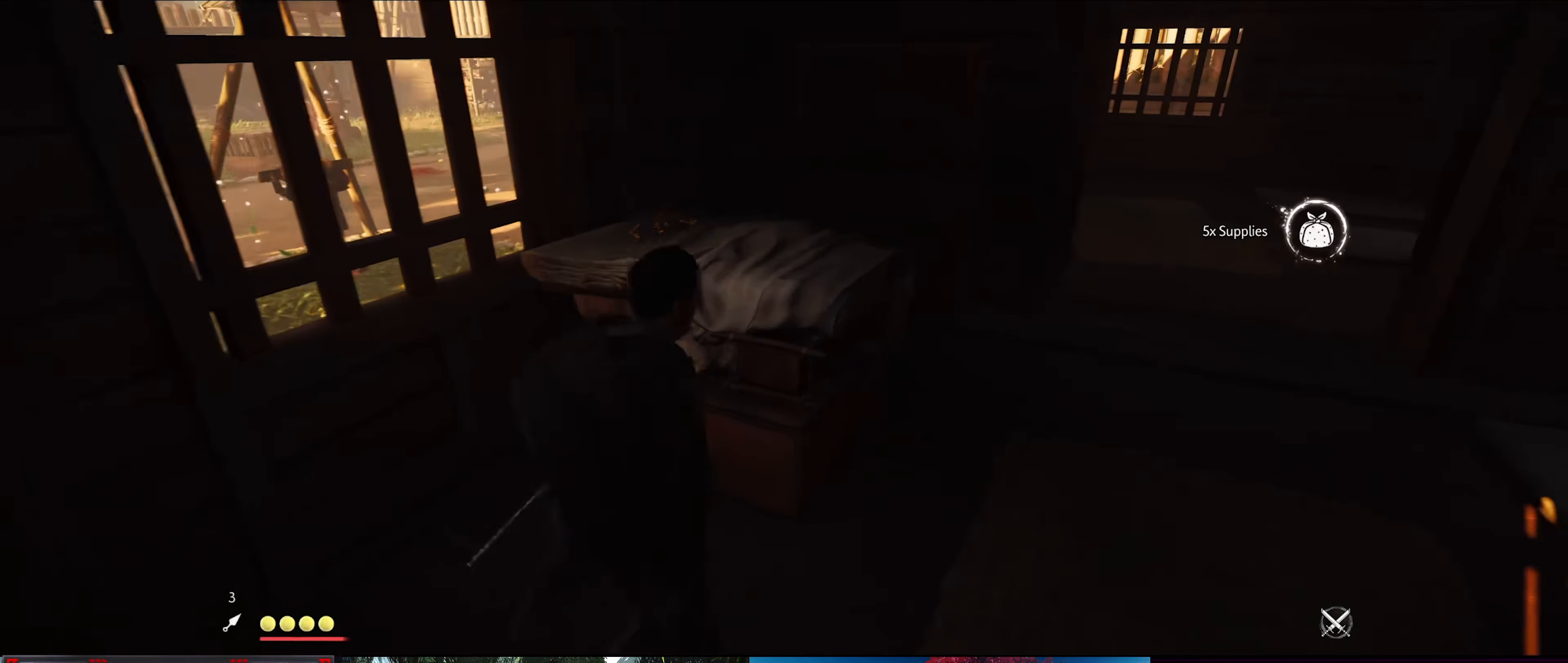
{"buttons": [], "left_stick": "up-right", "right_stick": "center", "events": [[200, "left_stick", "up-right"]]}
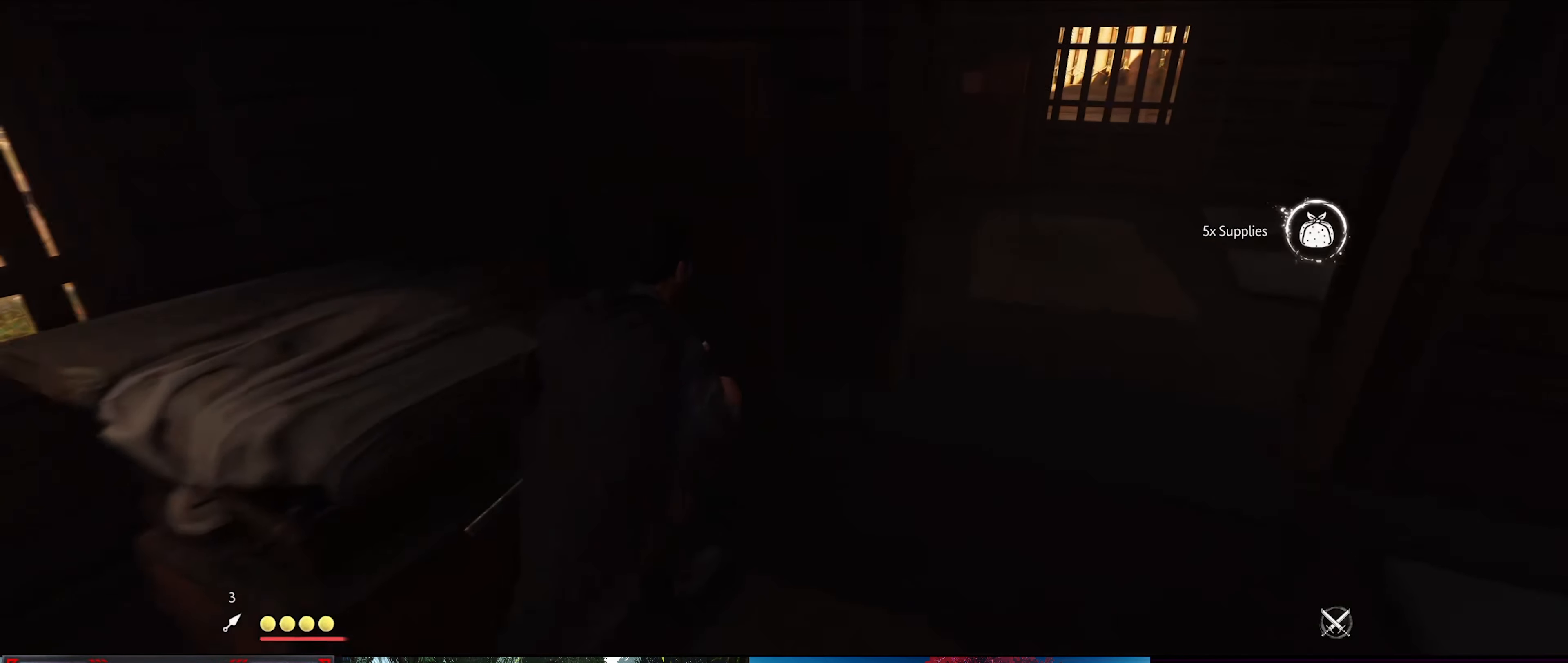
{"buttons": [], "left_stick": "up", "right_stick": "right", "events": [[166, "right_stick", "right"], [283, "left_stick", "up"]]}
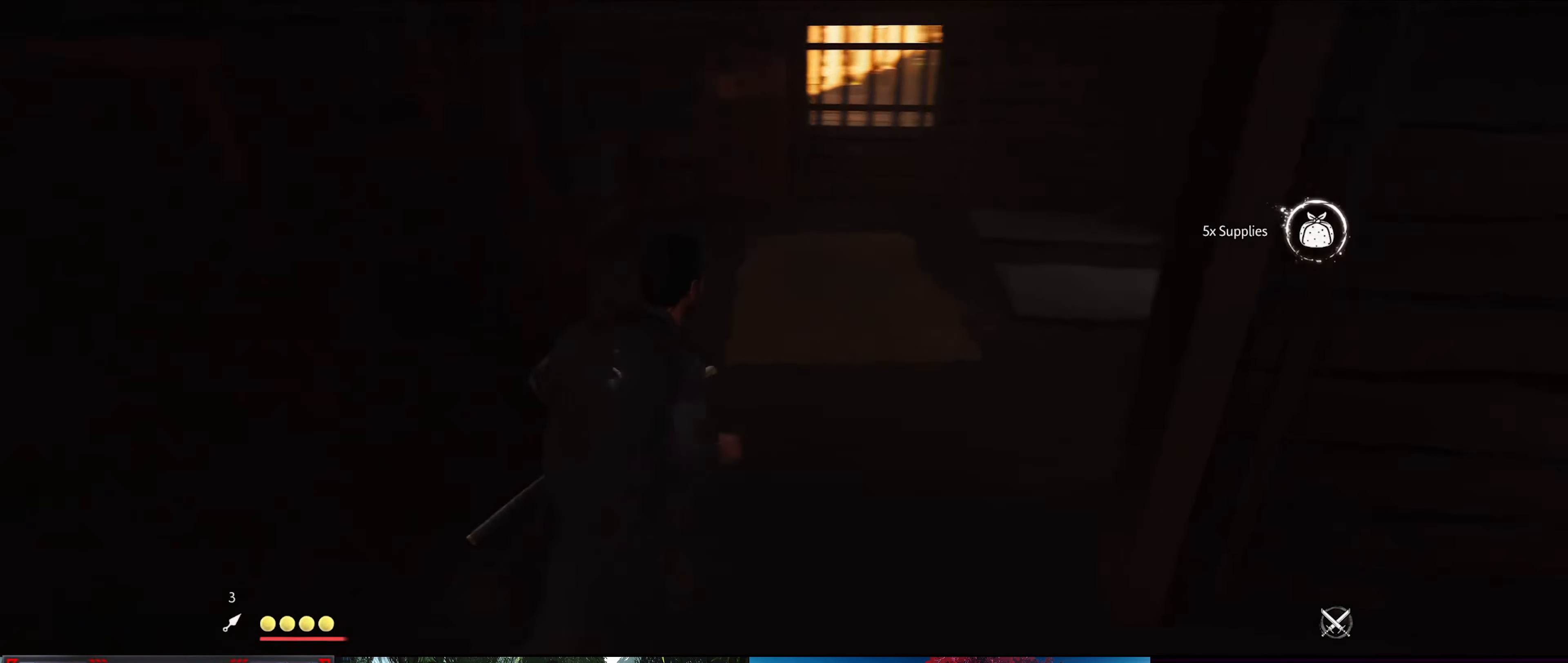
{"buttons": [], "left_stick": "up", "right_stick": "right", "events": [[233, "right_stick", "center"], [366, "right_stick", "right"]]}
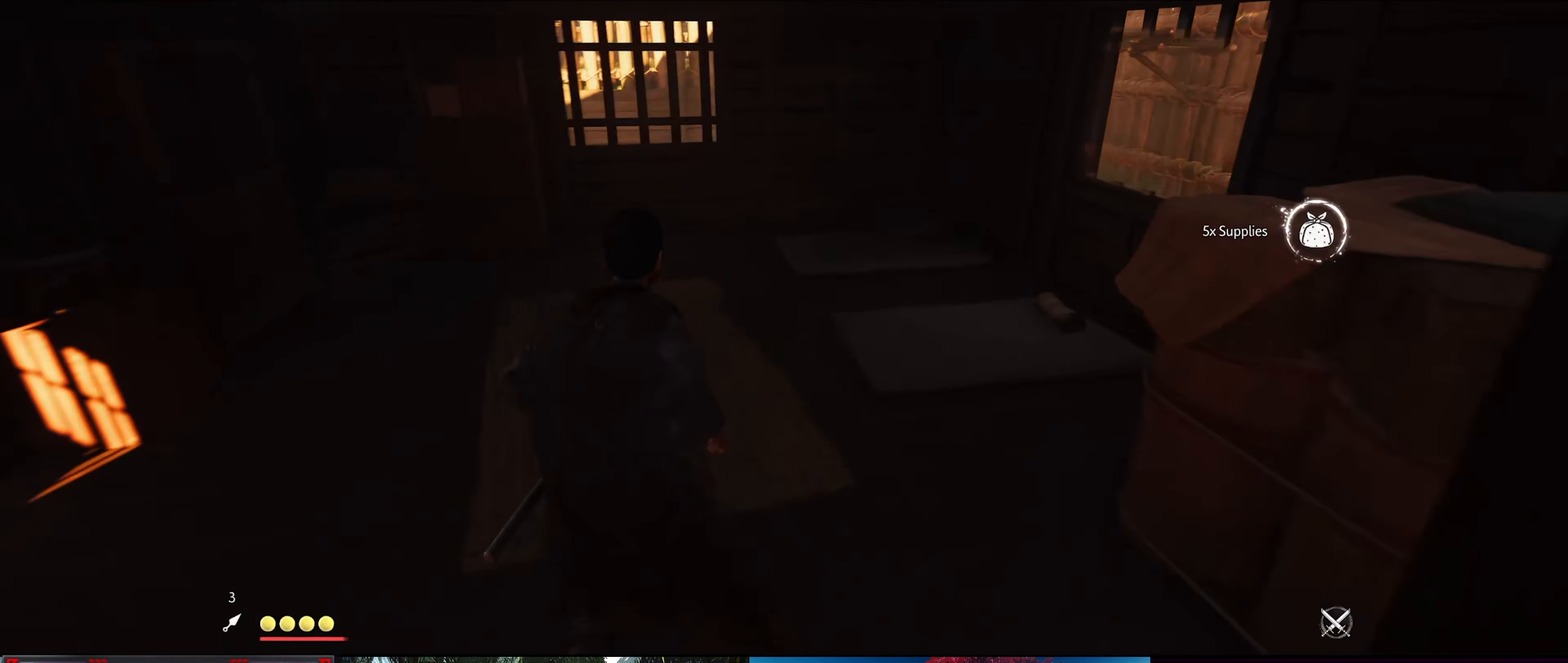
{"buttons": [], "left_stick": "up", "right_stick": "left", "events": [[216, "right_stick", "center"], [416, "right_stick", "left"]]}
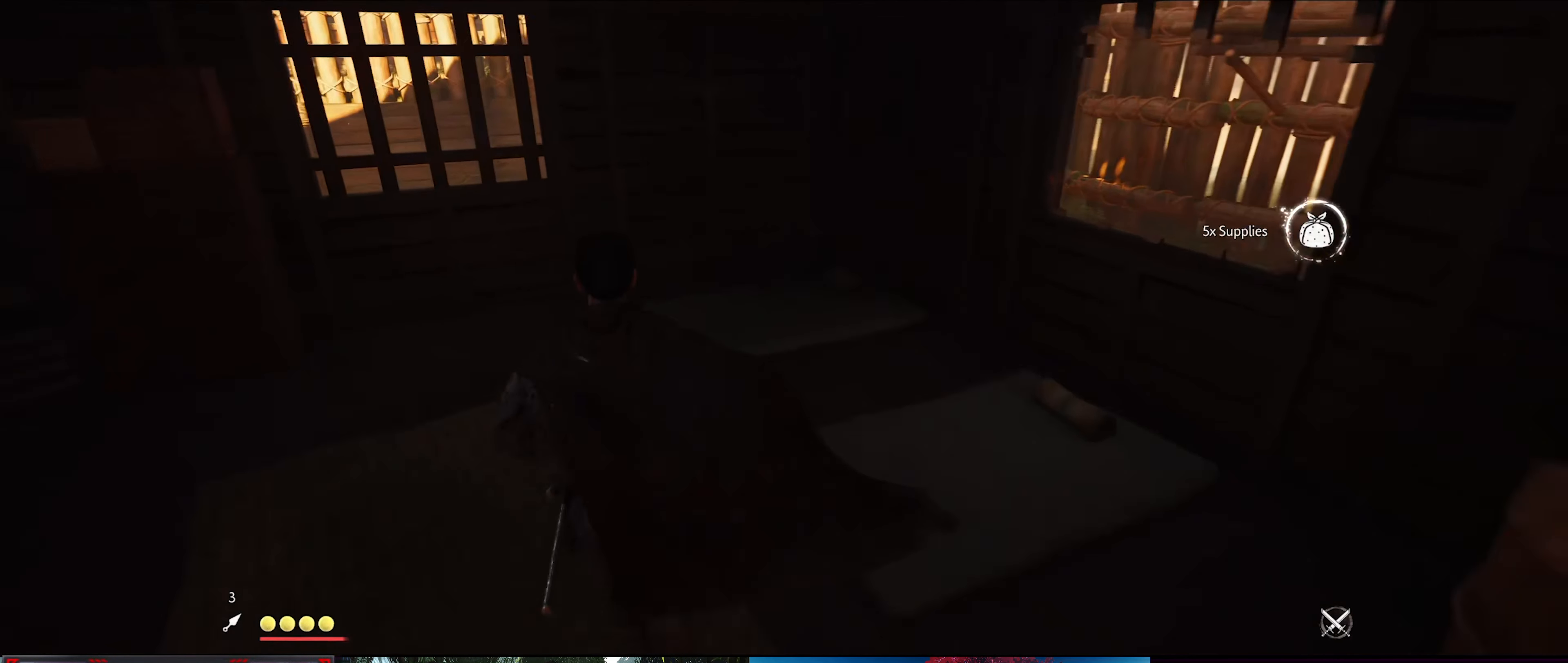
{"buttons": [], "left_stick": "up", "right_stick": "left", "events": [[250, "left_stick", "right"], [500, "left_stick", "up"]]}